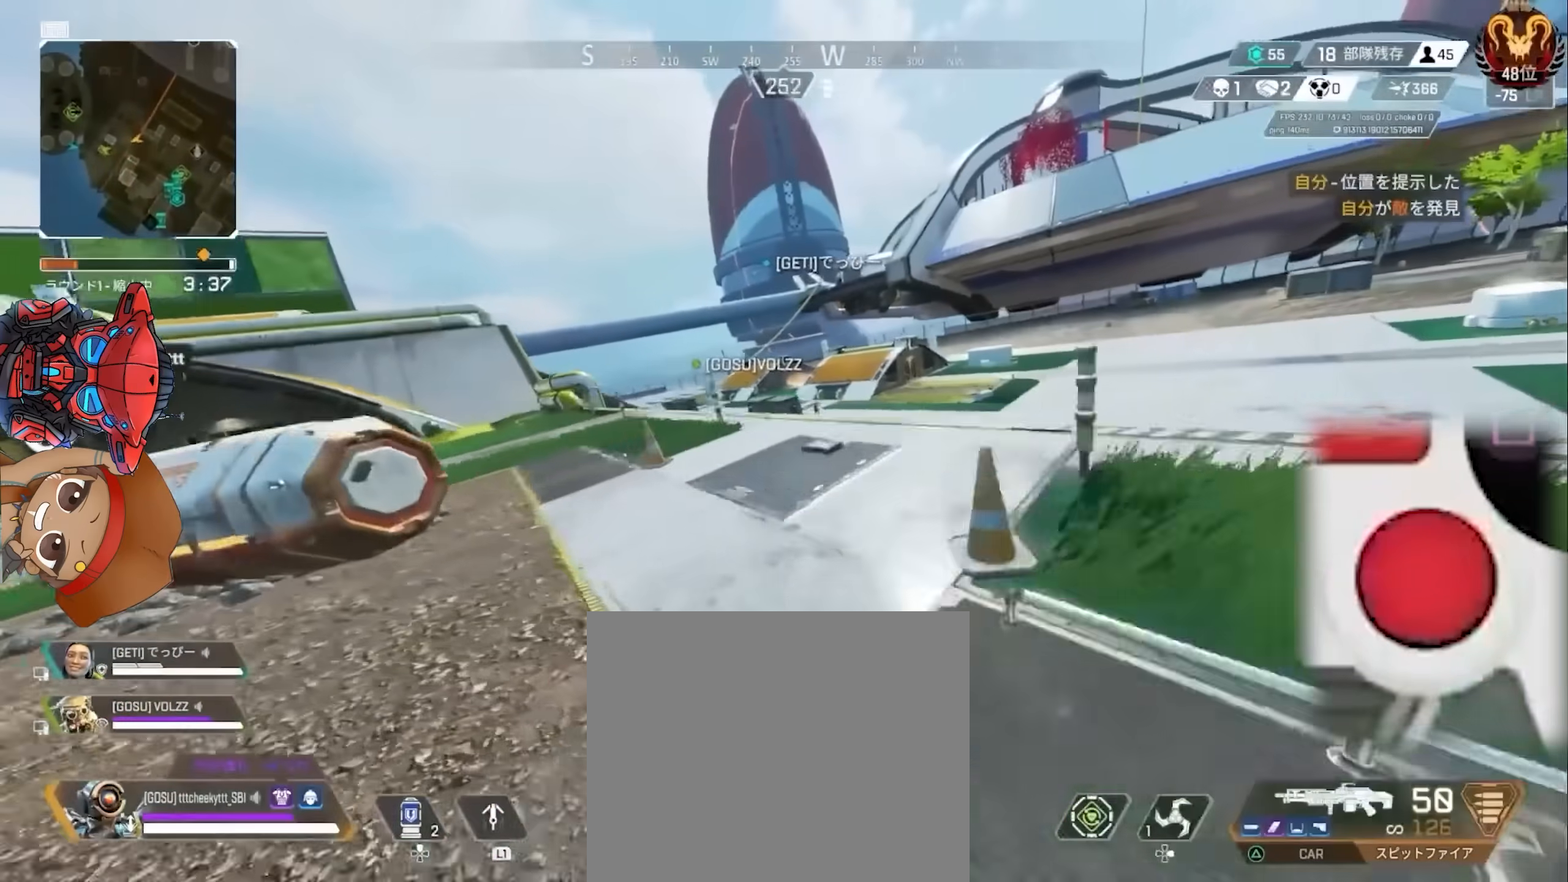
Gameplay with a controller (PlayStation layout); each line is a JSON object with the inputs held at the frame after it. "events" lists button and stick changes between this image and that frame as [ms after this image, input, new state], when the widget could be followed in between. Not read: HOME L3 R3.
{"buttons": [], "left_stick": "up", "right_stick": "center", "events": [[217, "left_stick", "center"], [283, "left_stick", "up"]]}
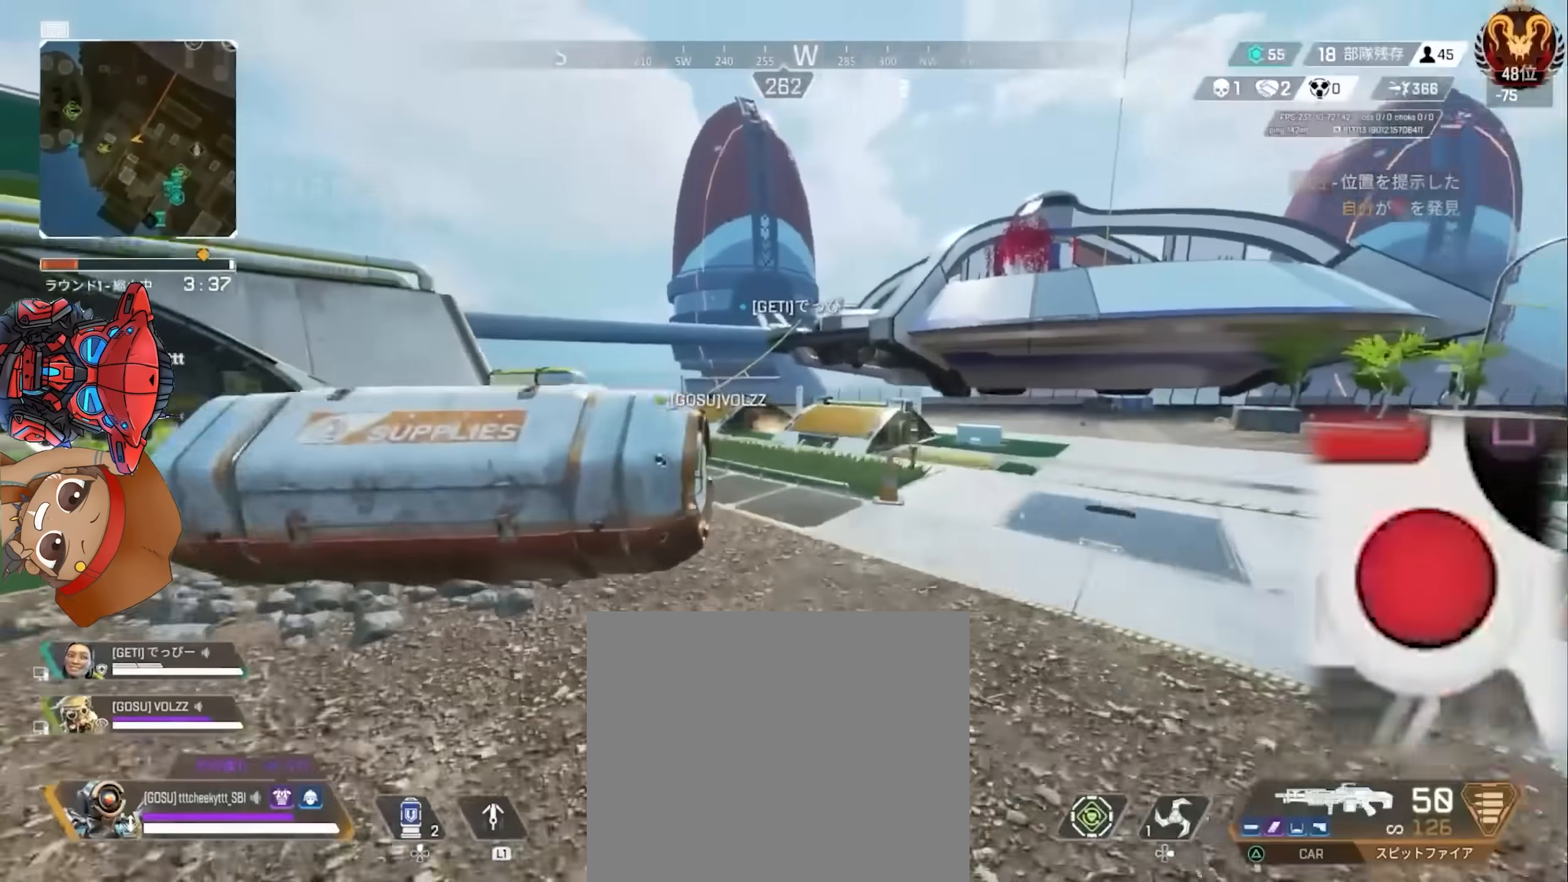
{"buttons": [], "left_stick": "up", "right_stick": "center", "events": []}
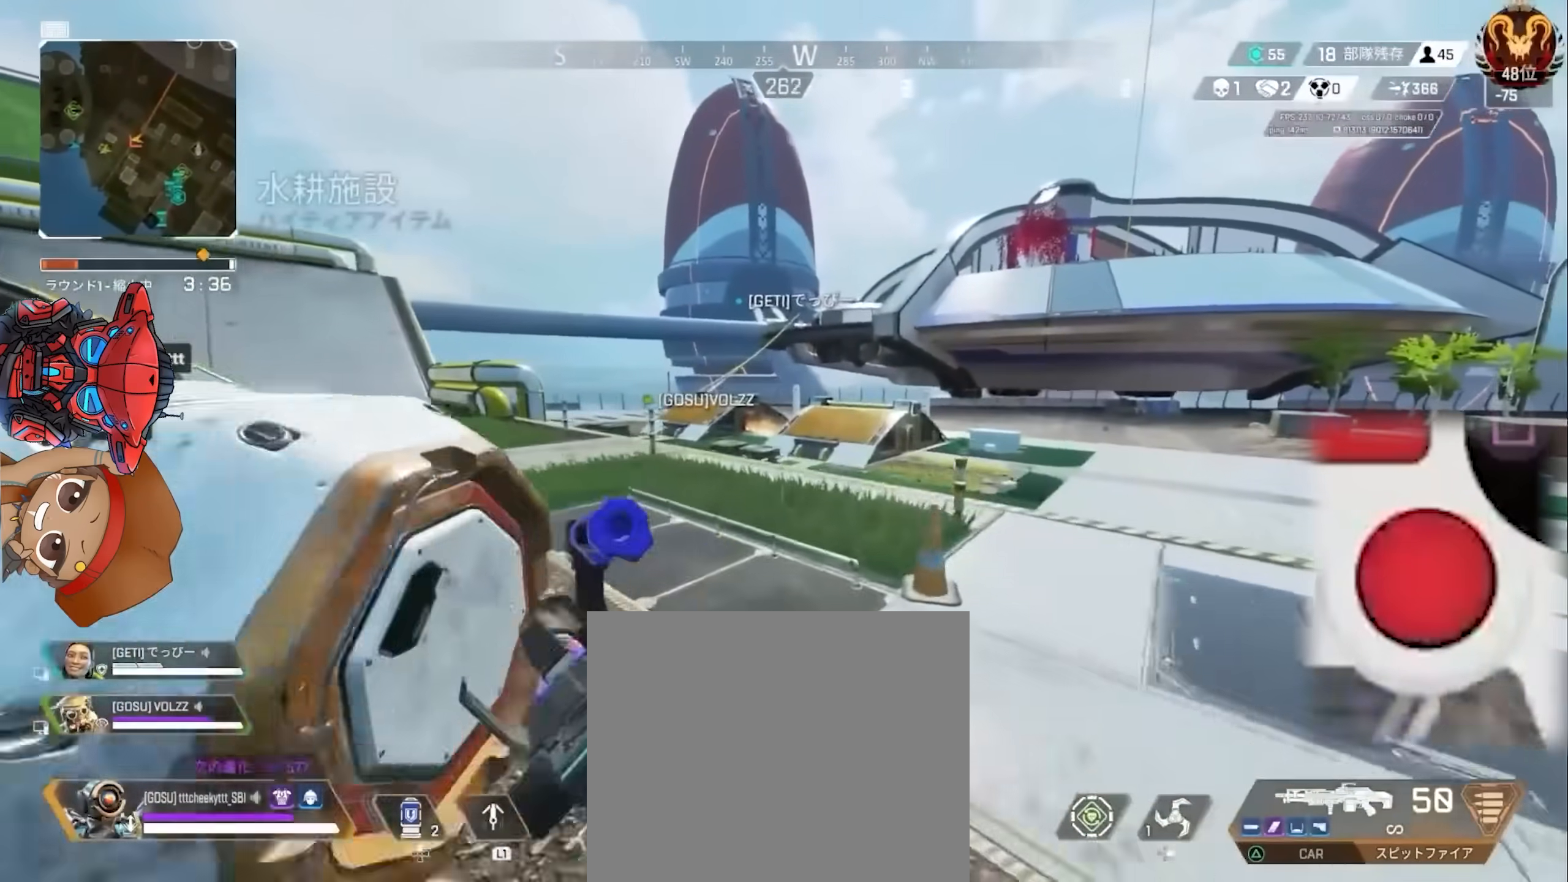
{"buttons": ["L2"], "left_stick": "up", "right_stick": "center", "events": [[133, "L2", "down"]]}
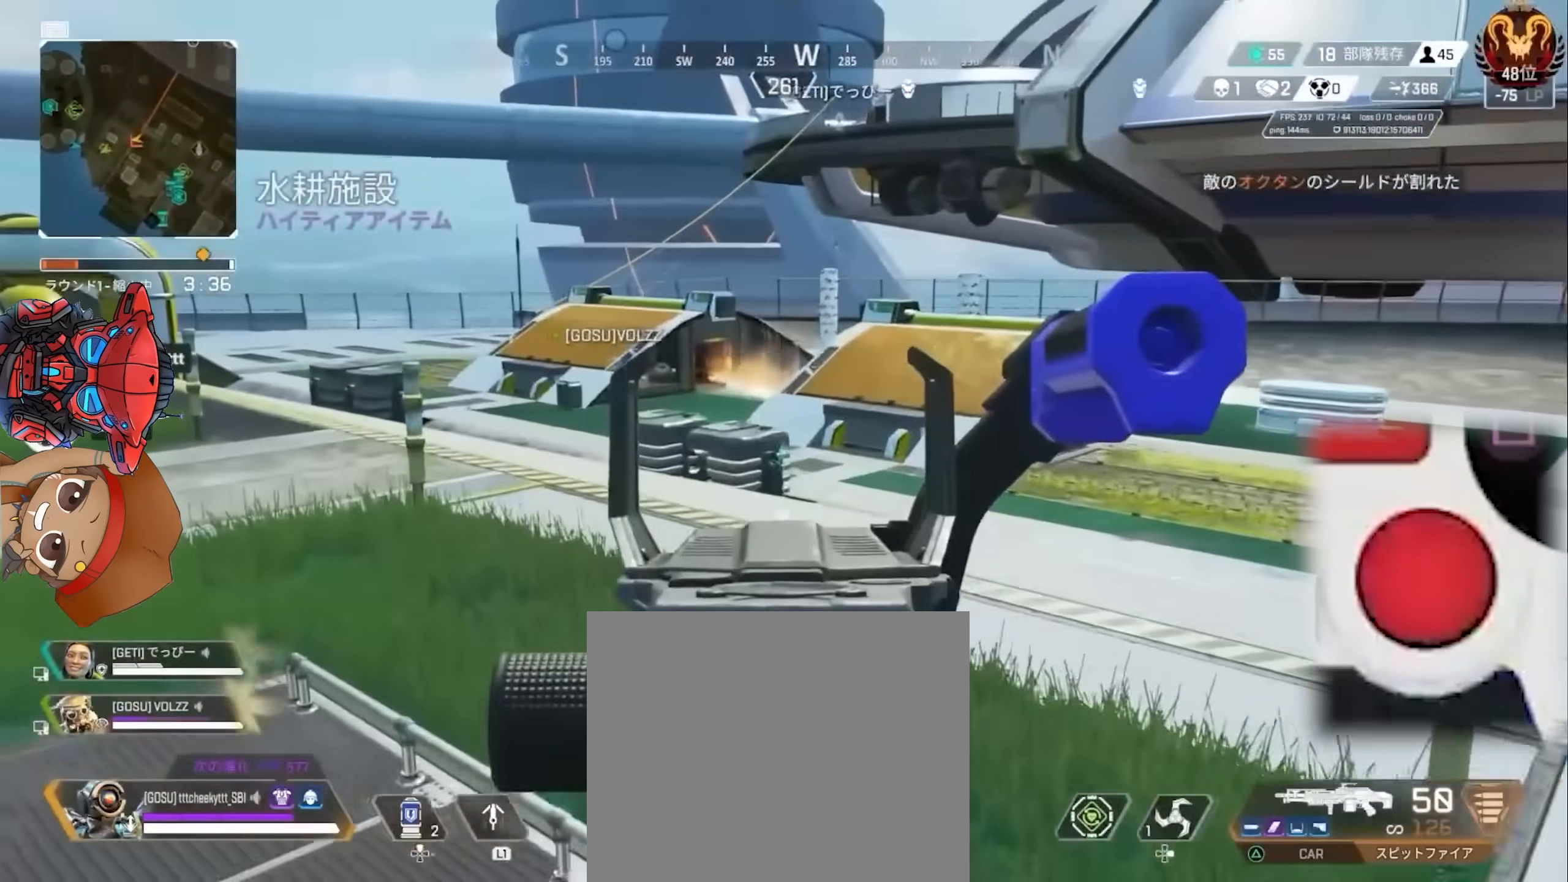
{"buttons": ["L2"], "left_stick": "up", "right_stick": "center", "events": [[33, "L2", "up"], [333, "L2", "down"]]}
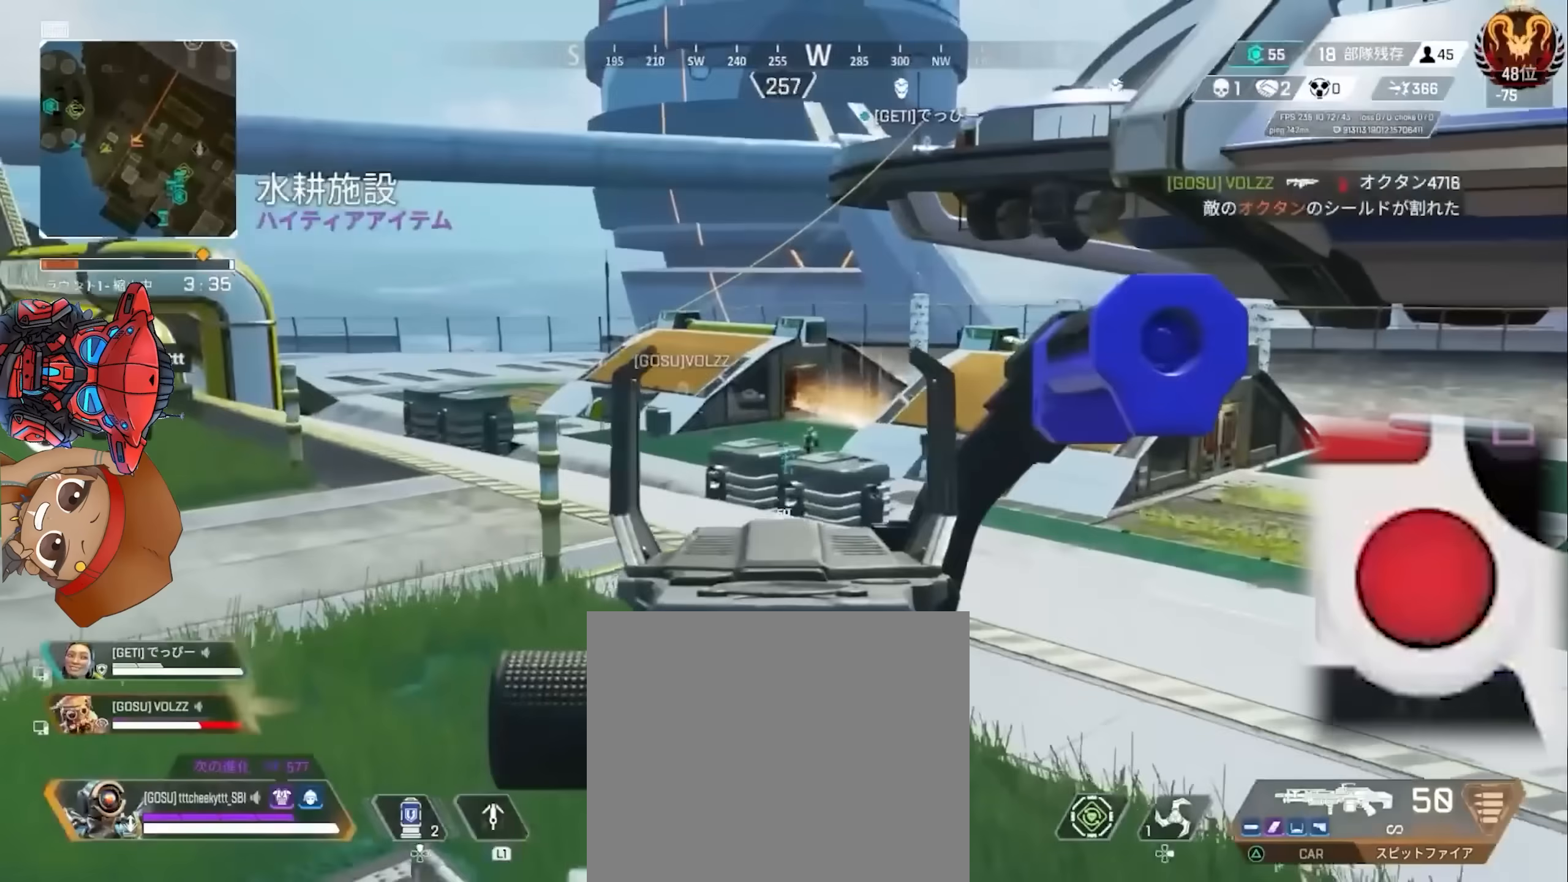
{"buttons": ["L2", "R2"], "left_stick": "up-left", "right_stick": "center", "events": [[200, "R2", "down"], [233, "left_stick", "up-left"], [233, "right_stick", "down-right"], [367, "right_stick", "center"]]}
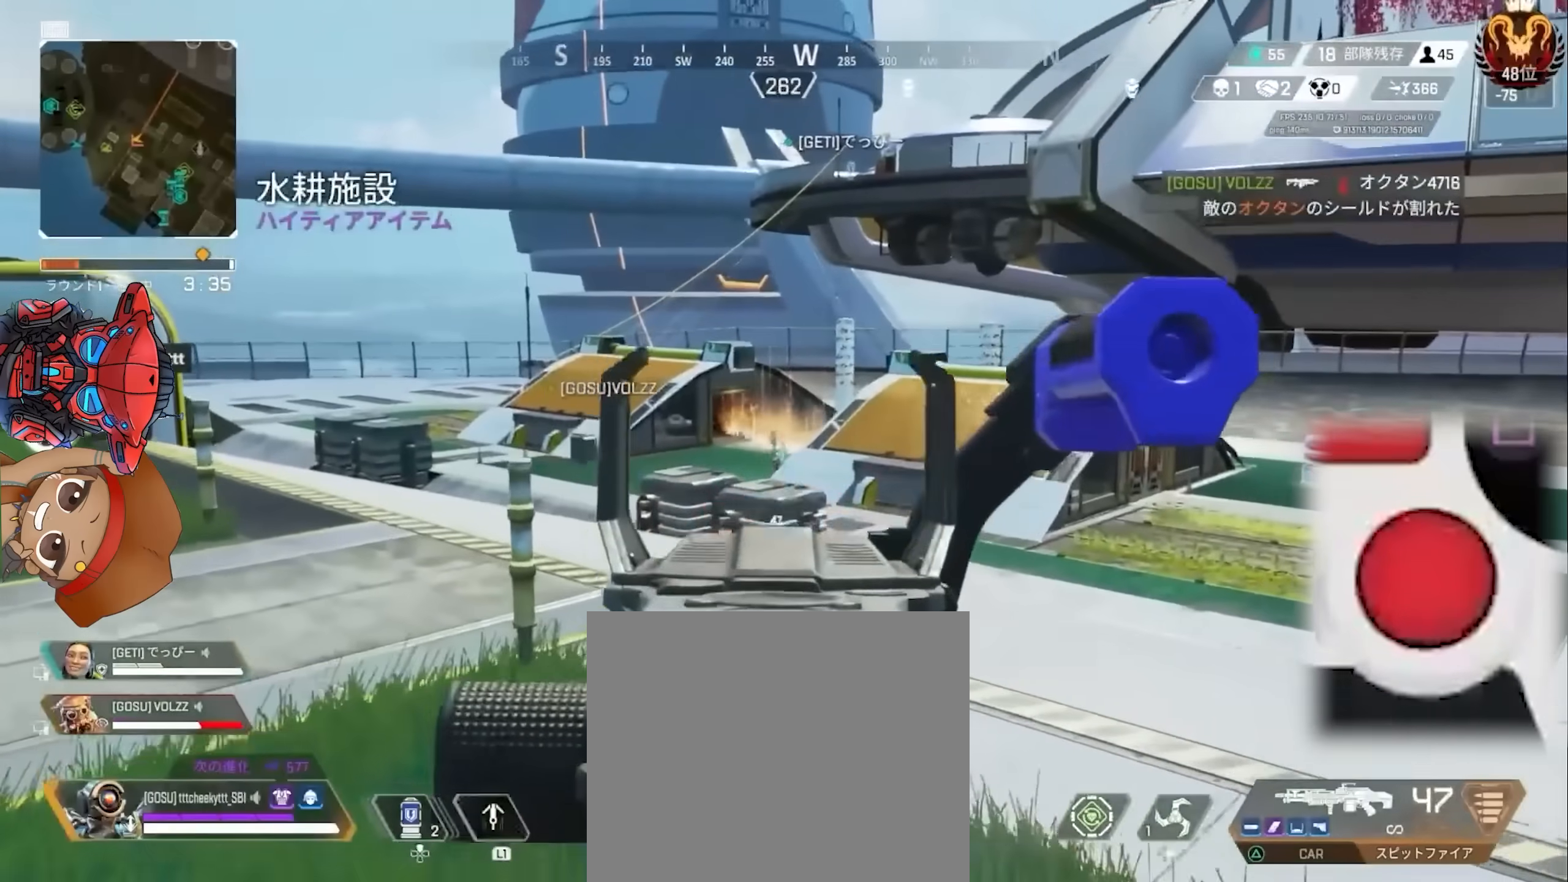
{"buttons": ["L2", "R2"], "left_stick": "up-left", "right_stick": "center", "events": [[117, "right_stick", "down"], [267, "right_stick", "center"]]}